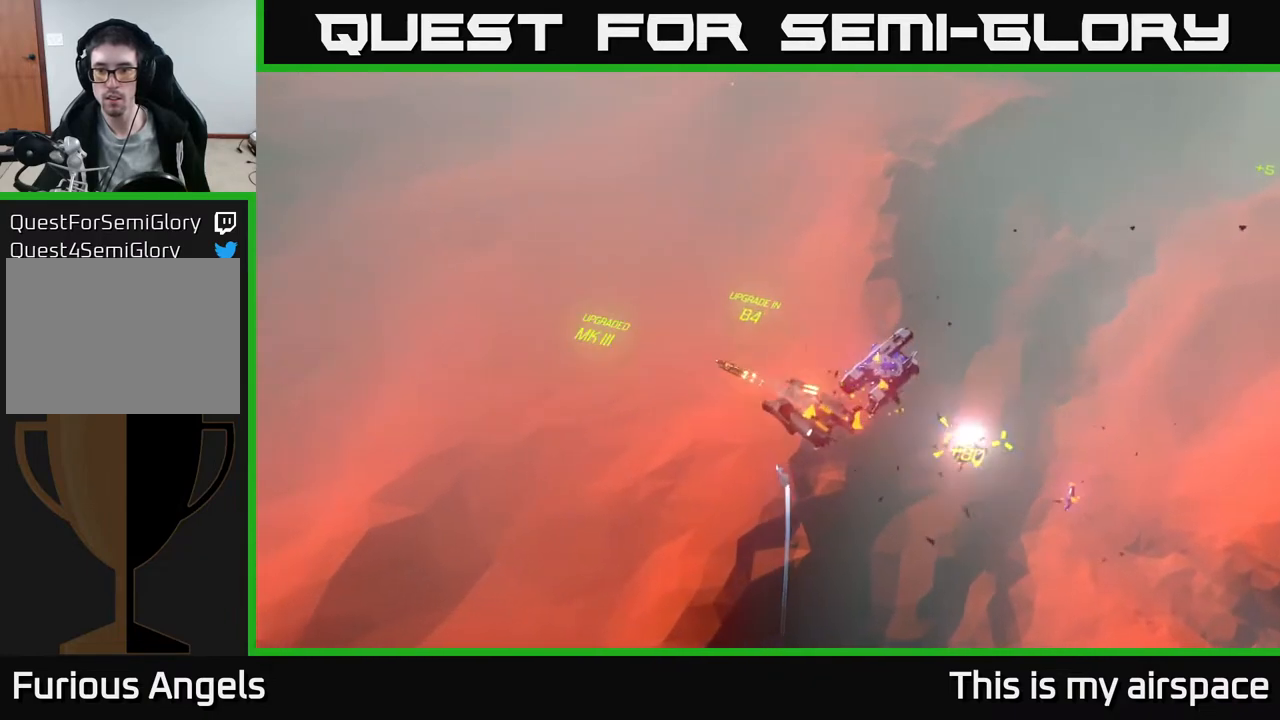
Gameplay with a controller (Xbox layout); each line is a JSON object with the inputs held at the frame after it. "events" lists button and stick changes between this image and that frame as [ms after this image, input, new state], when the widget could be followed in between. Not read: right_stick.
{"buttons": [], "left_stick": "right", "events": [[317, "left_stick", "right"]]}
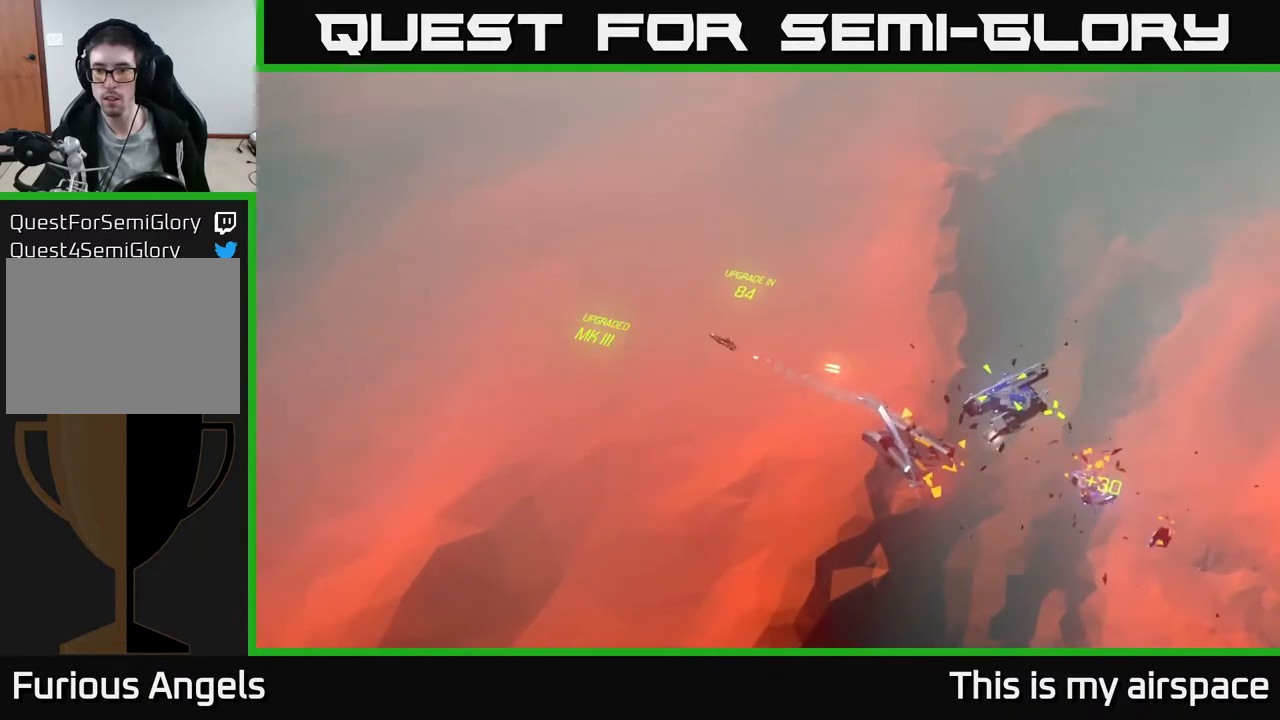
{"buttons": [], "left_stick": "right", "events": []}
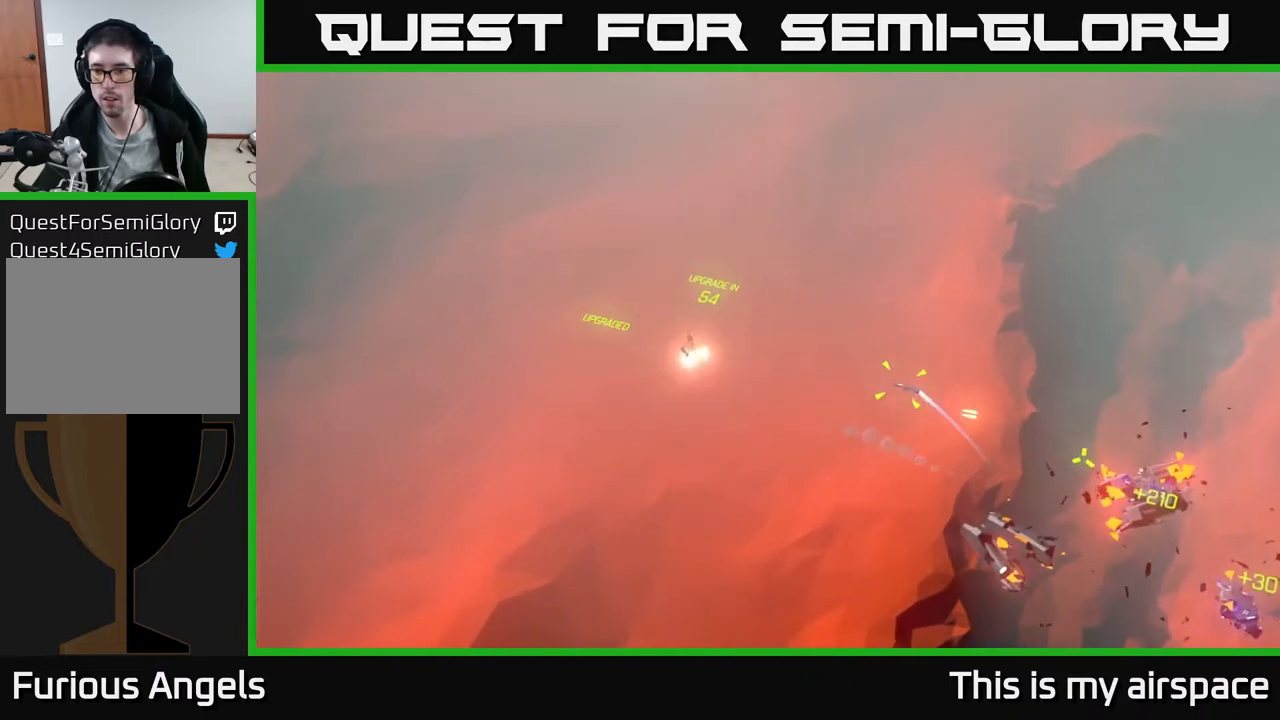
{"buttons": [], "left_stick": "right", "events": []}
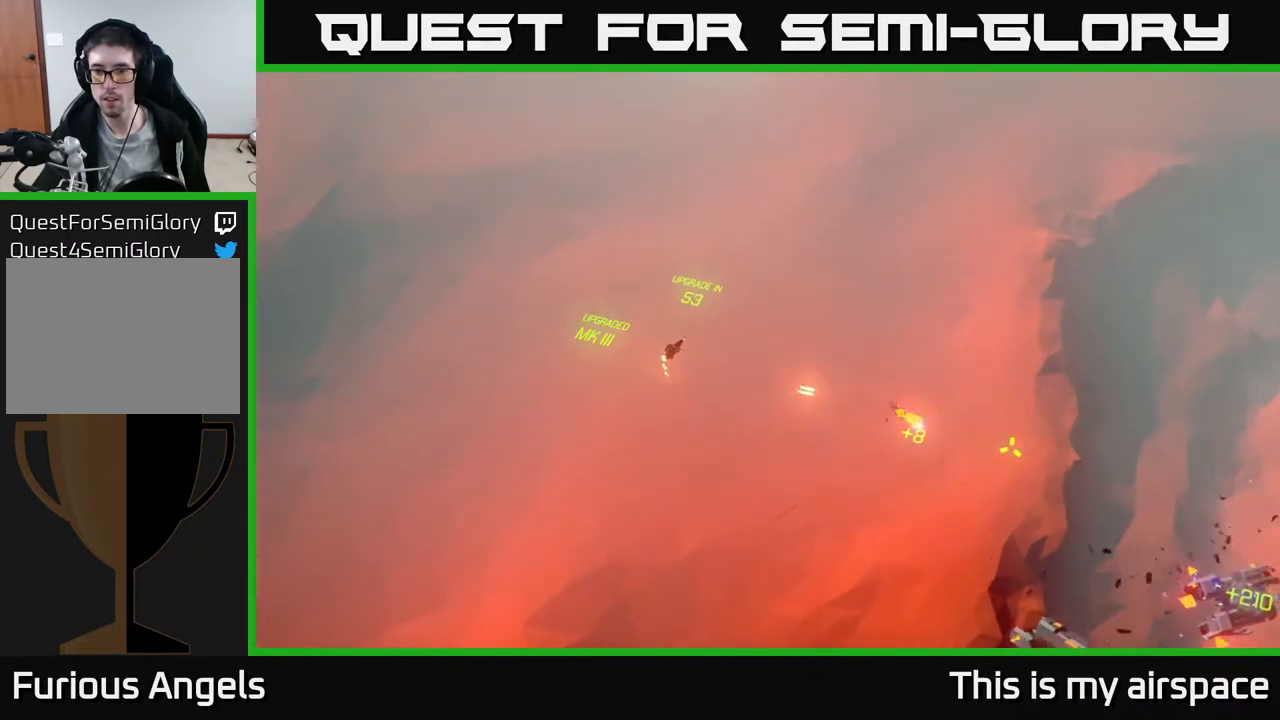
{"buttons": [], "left_stick": "down-right", "events": [[333, "left_stick", "down-right"]]}
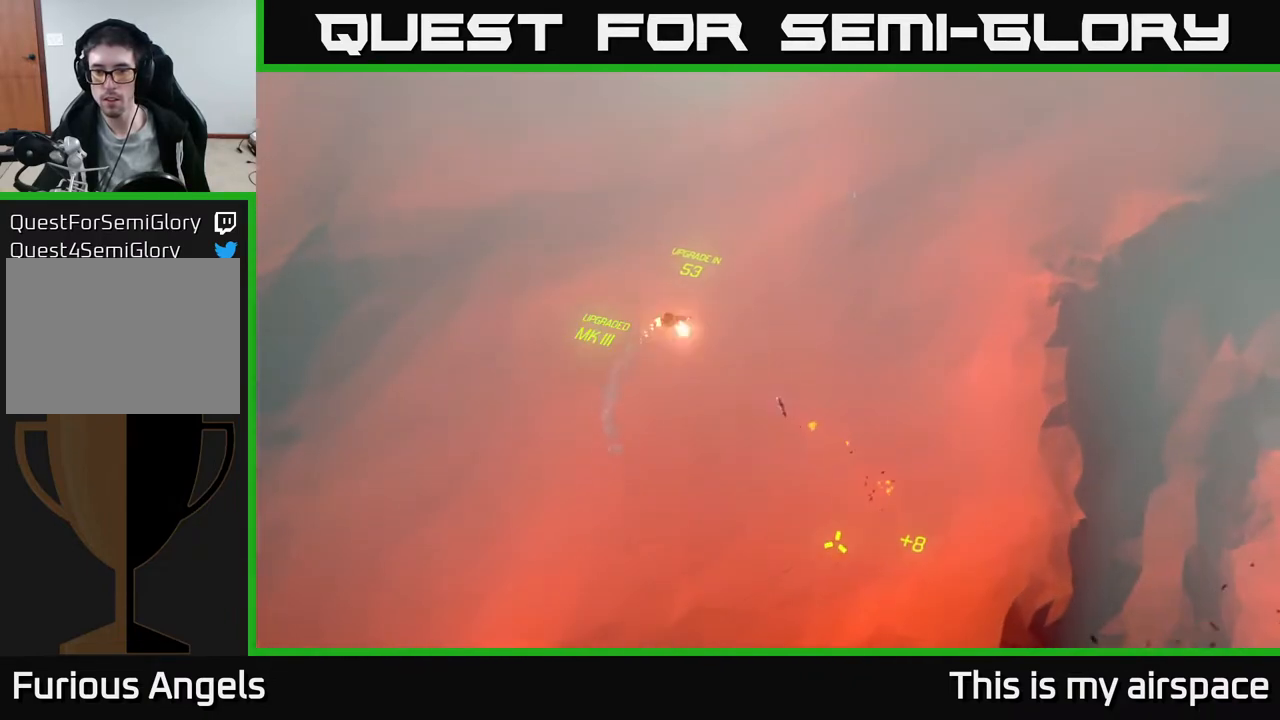
{"buttons": [], "left_stick": "down", "events": [[467, "left_stick", "down"]]}
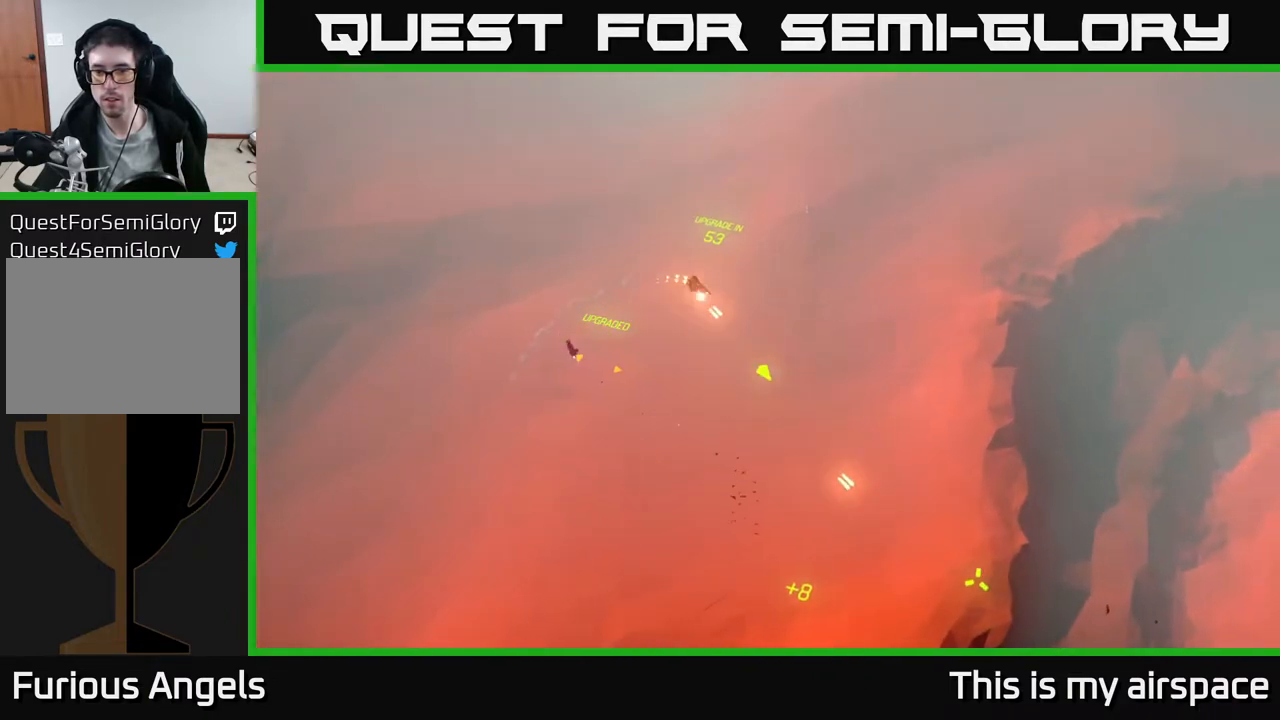
{"buttons": [], "left_stick": "down", "events": []}
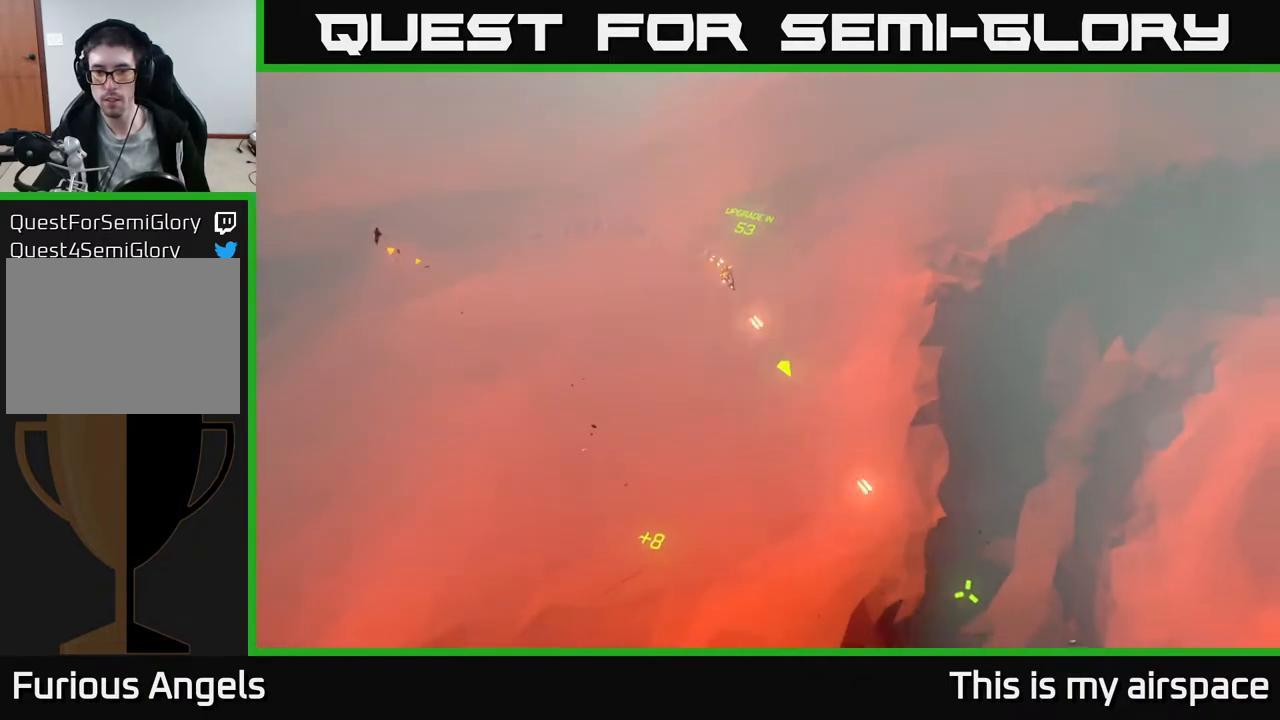
{"buttons": [], "left_stick": "down", "events": []}
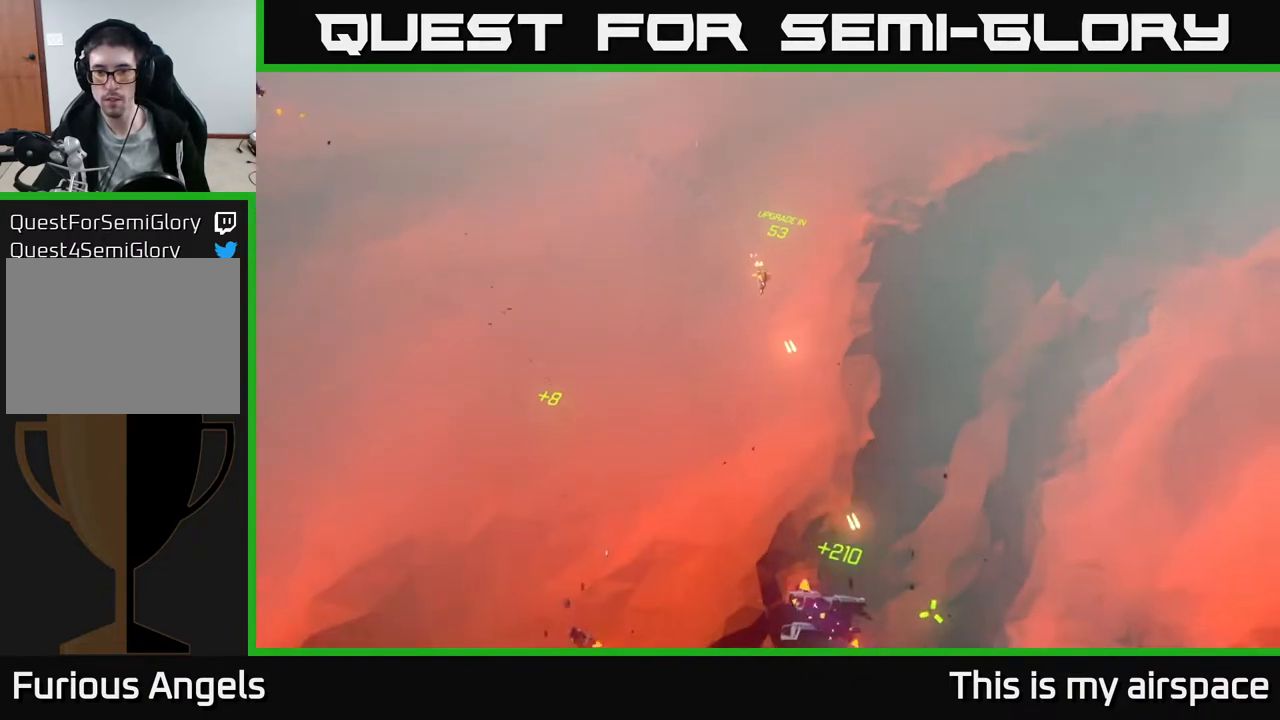
{"buttons": [], "left_stick": "down", "events": []}
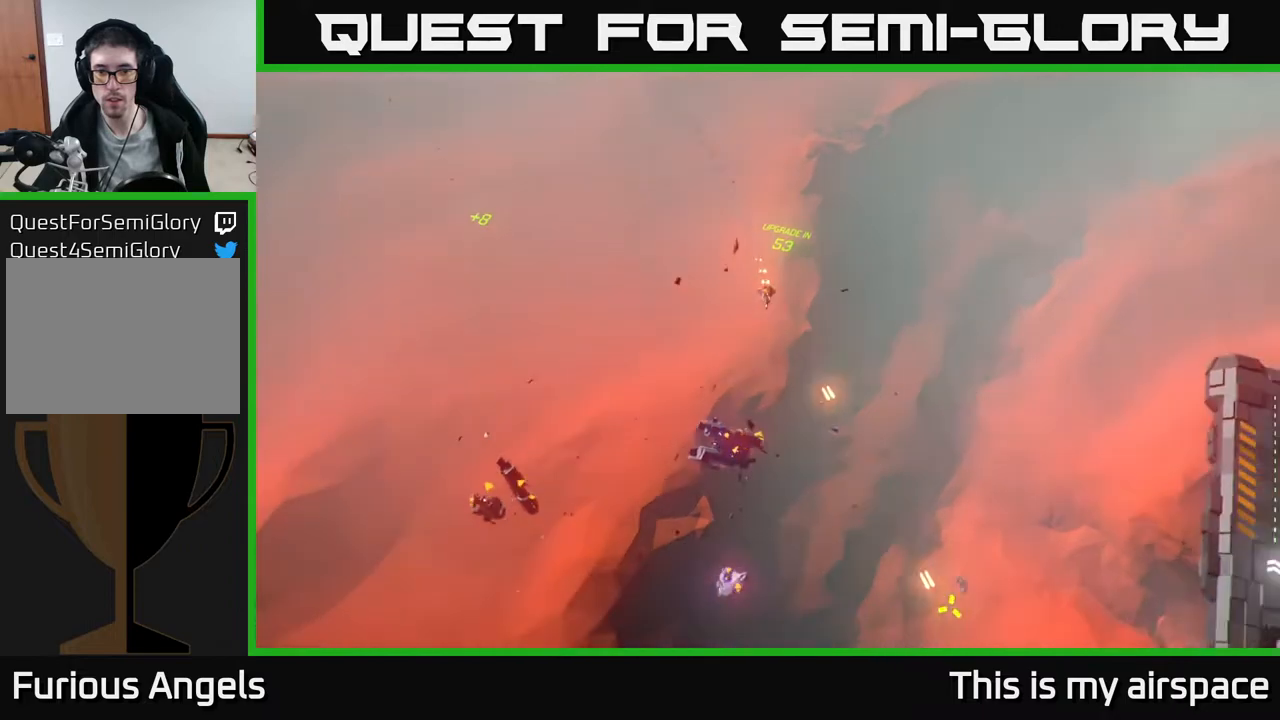
{"buttons": [], "left_stick": "down", "events": []}
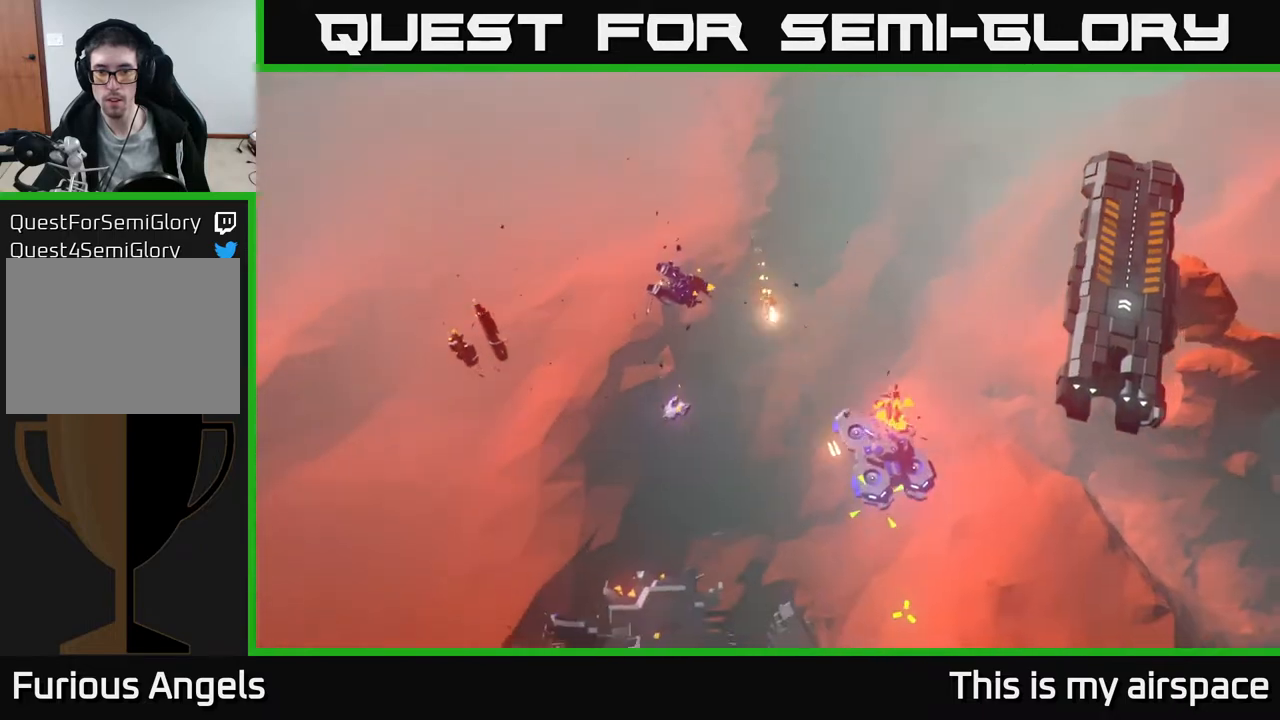
{"buttons": [], "left_stick": "up-right", "events": [[300, "left_stick", "up-right"]]}
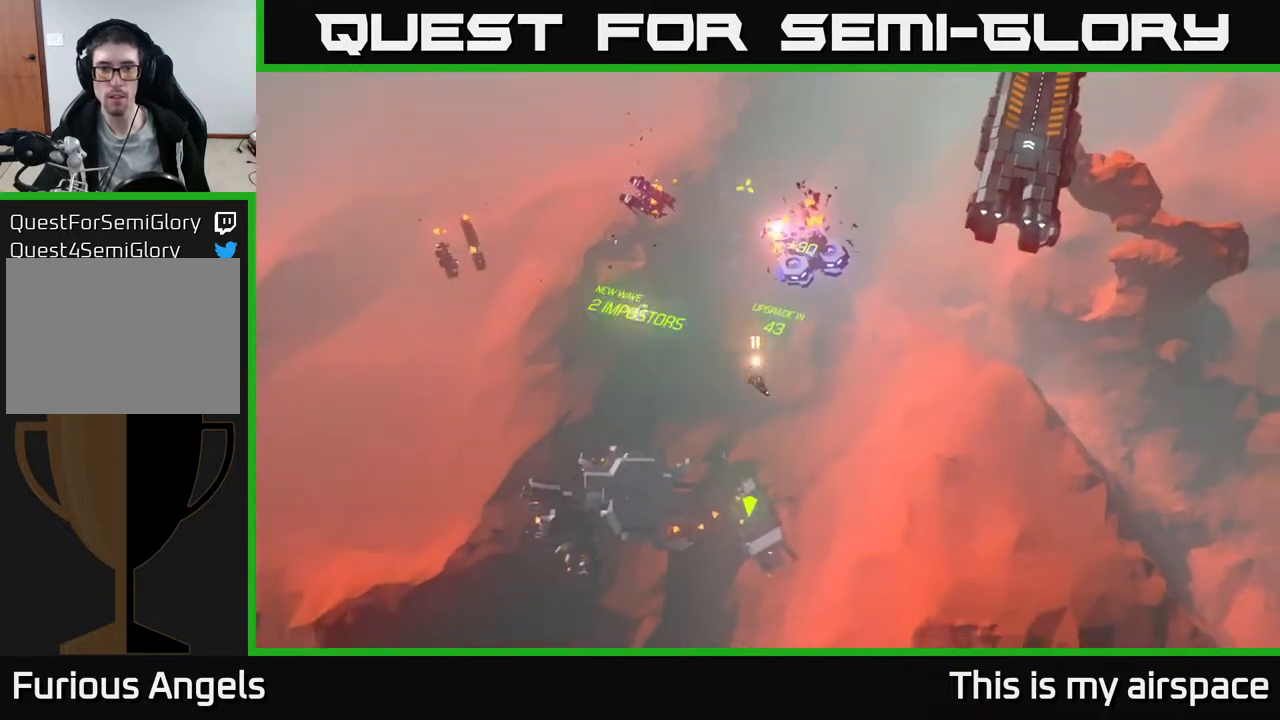
{"buttons": [], "left_stick": "up", "events": [[450, "left_stick", "up"]]}
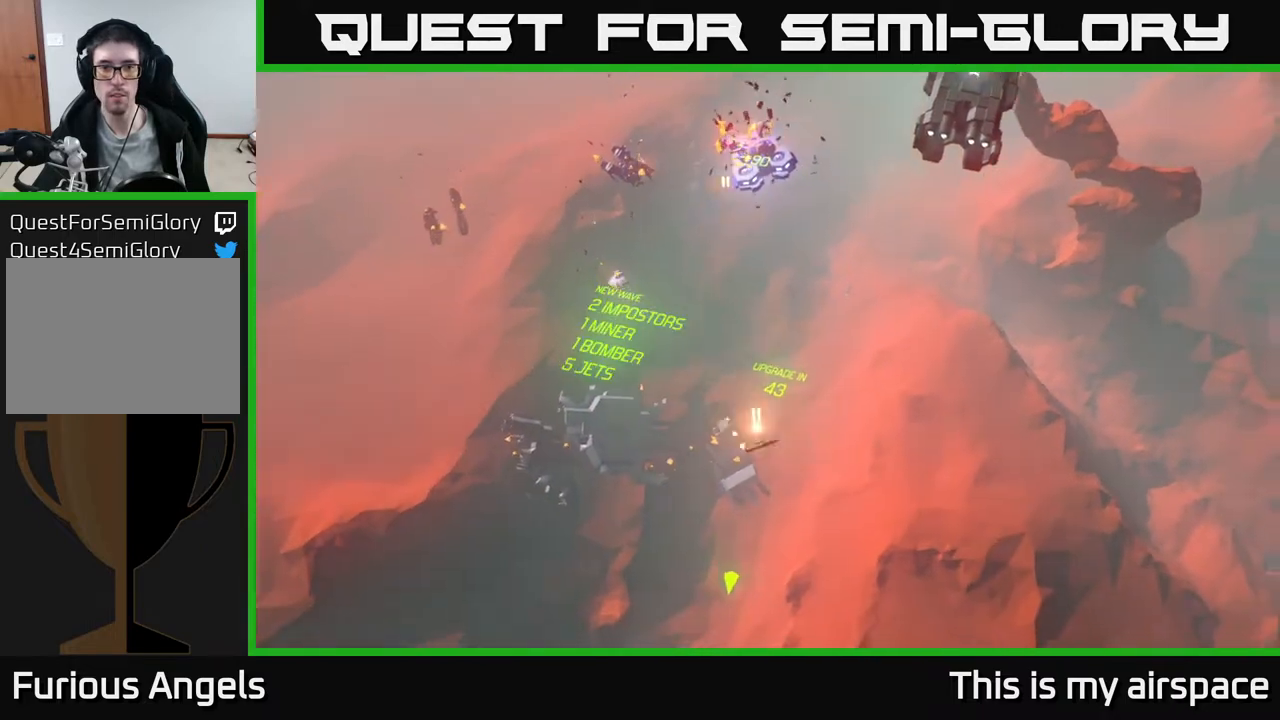
{"buttons": [], "left_stick": "center", "events": [[367, "left_stick", "down-left"], [500, "left_stick", "center"]]}
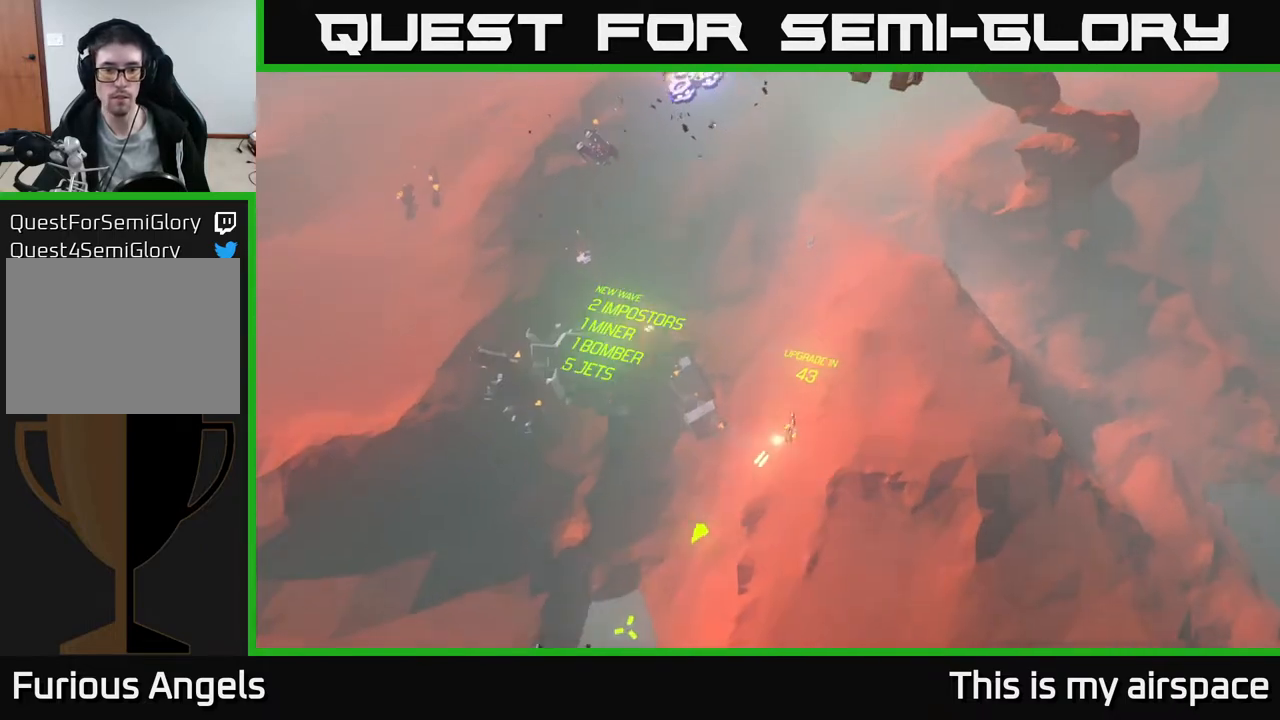
{"buttons": [], "left_stick": "center", "events": [[133, "left_stick", "left"], [350, "left_stick", "center"]]}
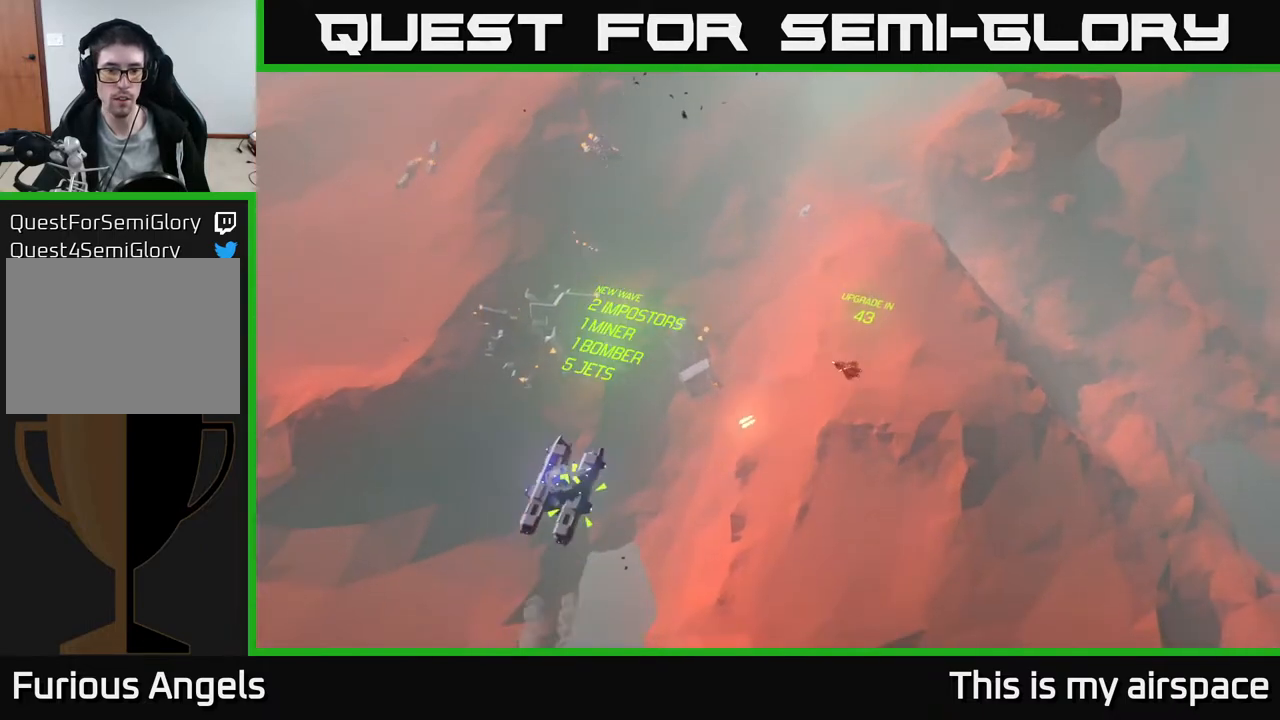
{"buttons": [], "left_stick": "center", "events": []}
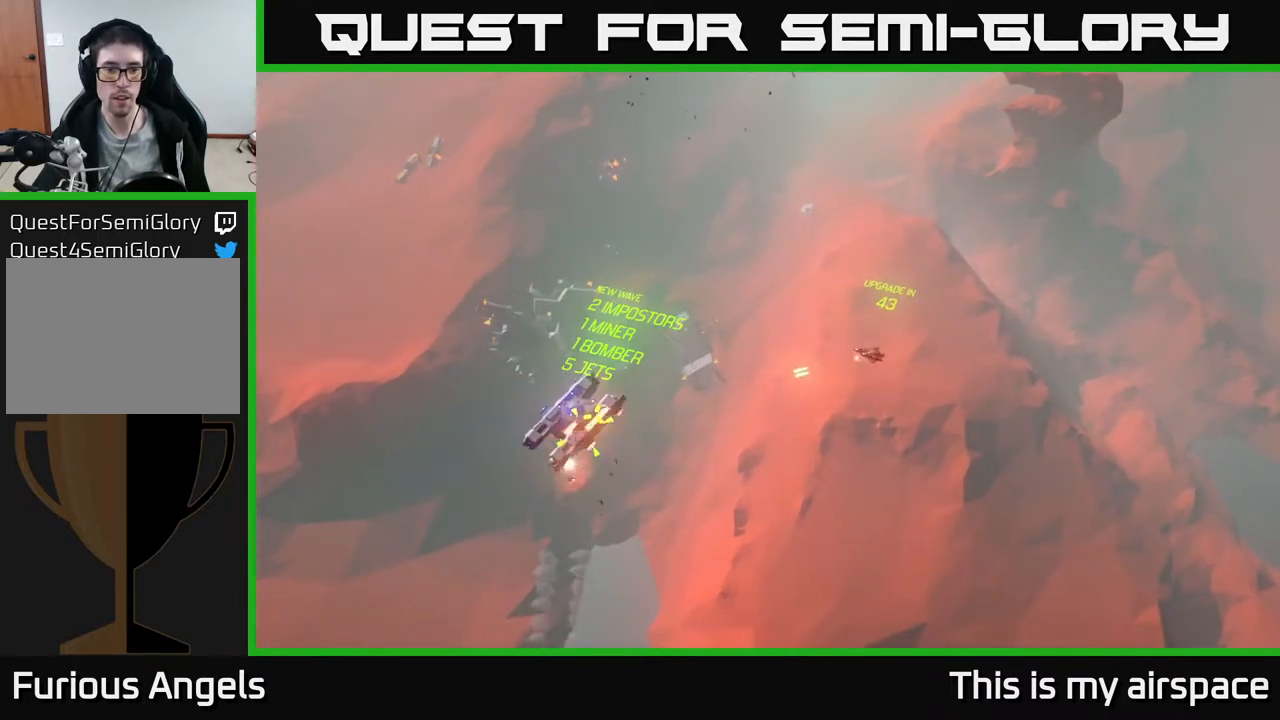
{"buttons": [], "left_stick": "up-right", "events": [[133, "left_stick", "up"], [267, "left_stick", "up-right"]]}
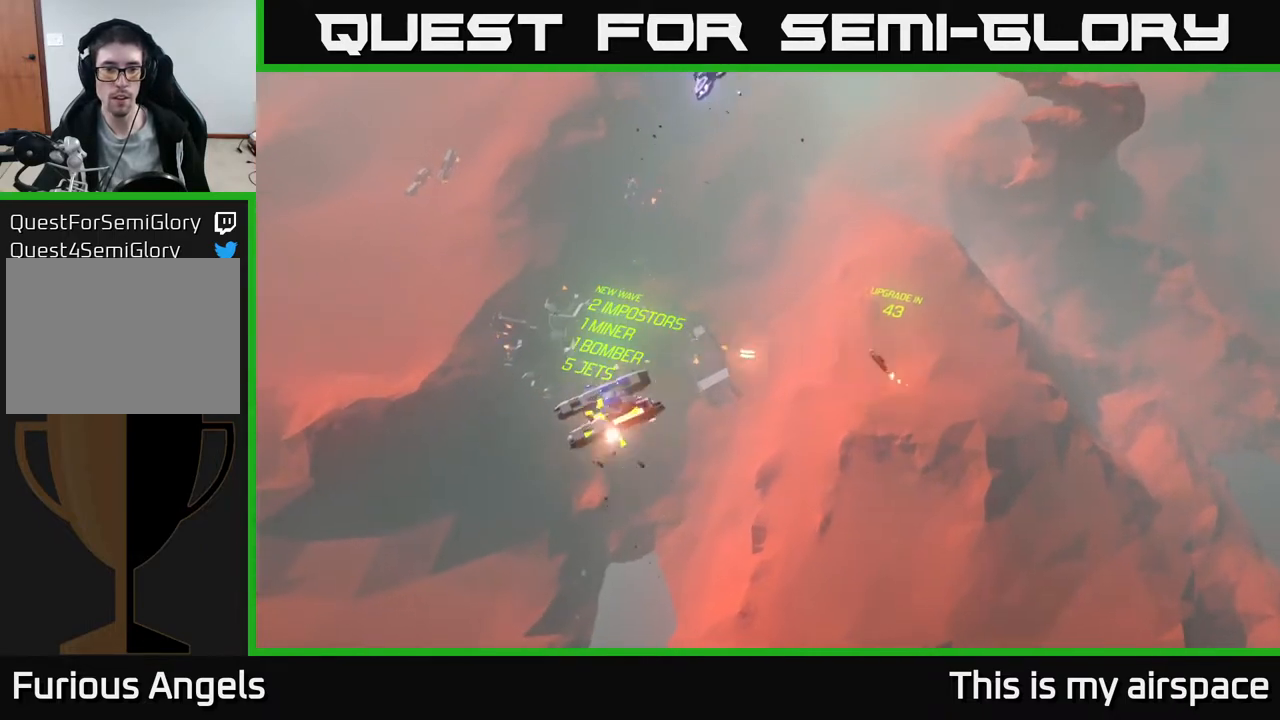
{"buttons": [], "left_stick": "left", "events": [[33, "left_stick", "up"], [183, "left_stick", "up-left"], [317, "left_stick", "left"]]}
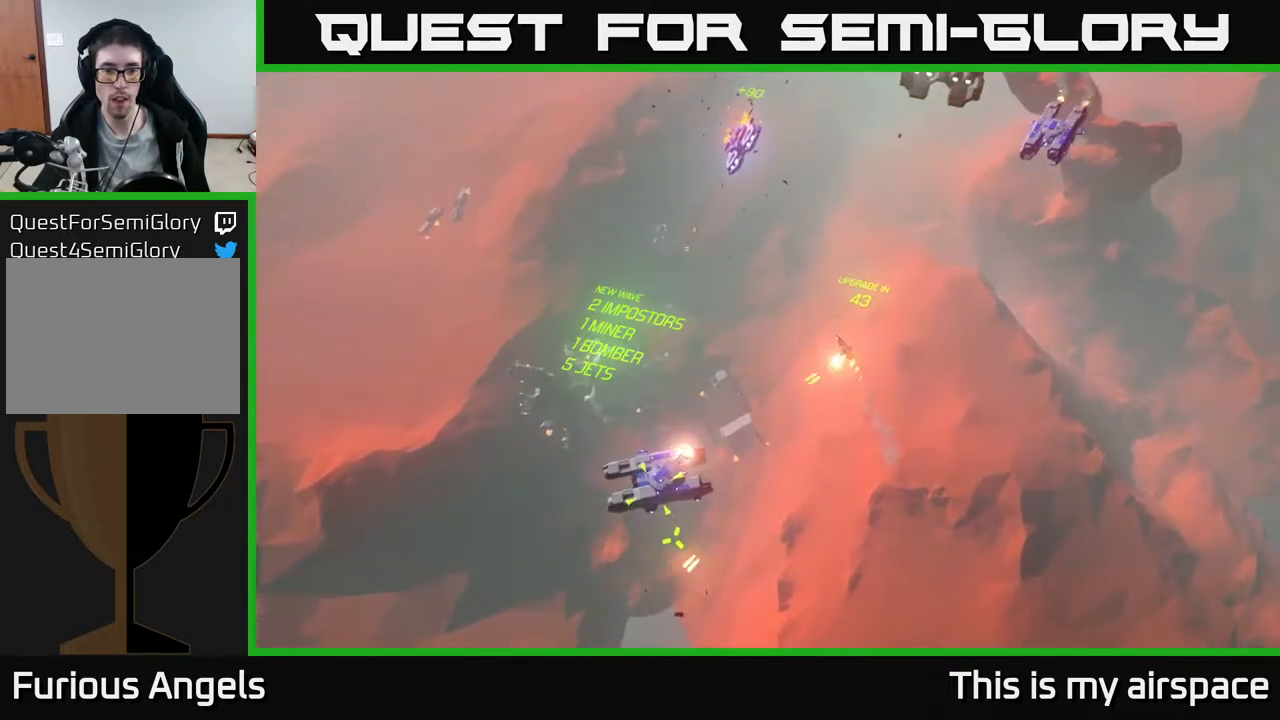
{"buttons": [], "left_stick": "down-left", "events": [[283, "left_stick", "down-left"]]}
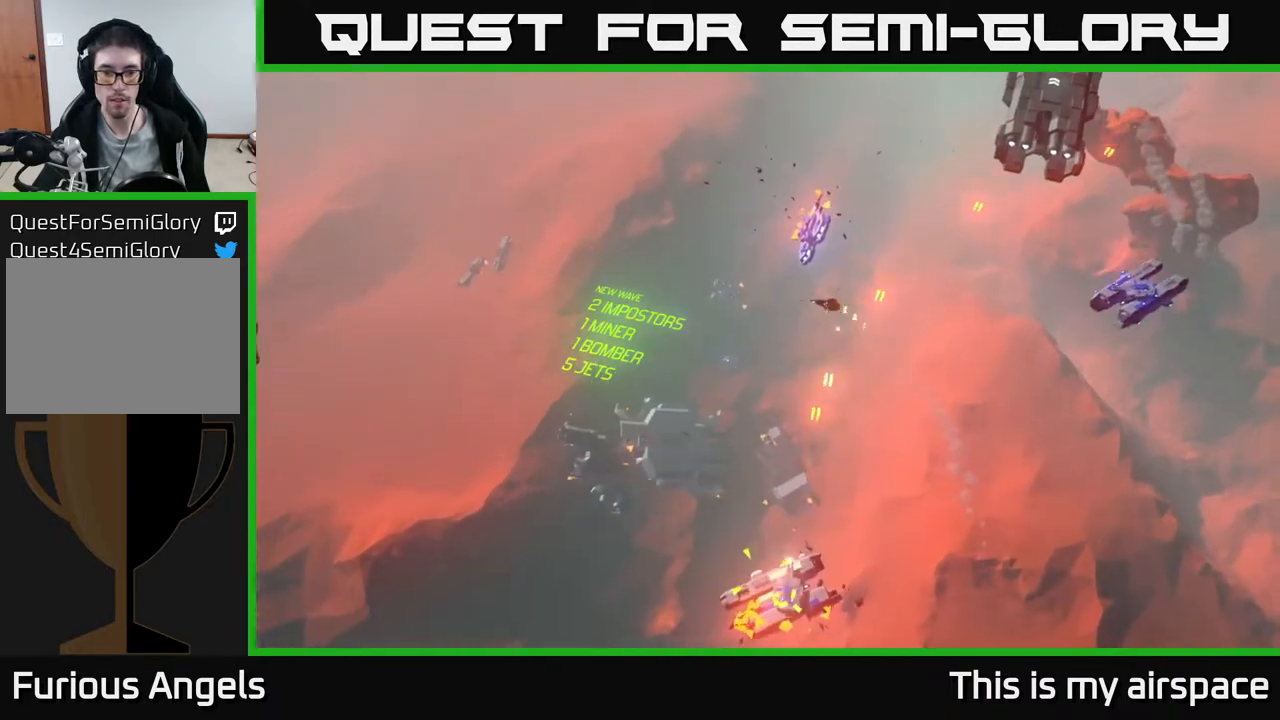
{"buttons": [], "left_stick": "down-right", "events": [[33, "left_stick", "down"], [317, "left_stick", "down-right"]]}